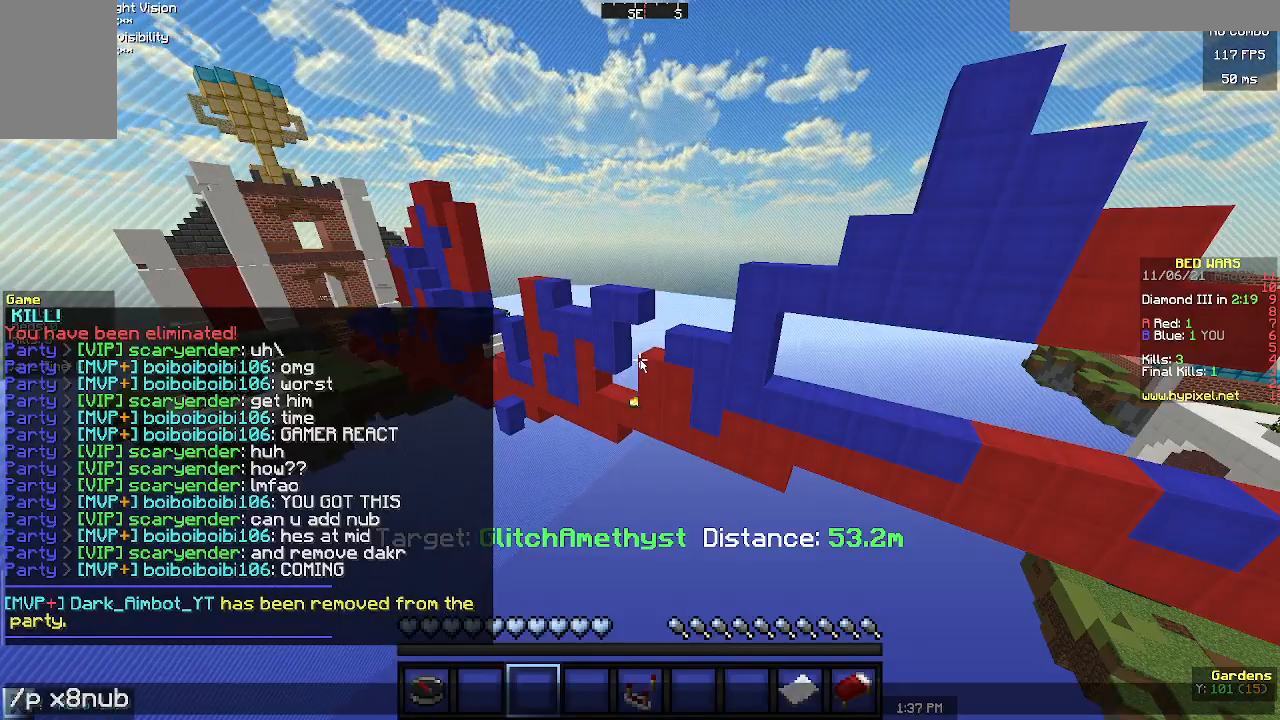
Gameplay with keyboard and mouse; each line is a JSON object with the keys and mouse buttons held at the frame after it. "events" lists presses ("down") and releases ("up") of "a", "d", "s", "w", "mouse_left" and "mouse_right" between this image and that frame as [ms after this image, input, new state], when the widget could be followed in between. "mouse_left", "mouse_right" = the "left", "right" buttons of the "mouse" list. No other keys are recorded. Fast repeated clicks can show as one long hold. Mouse movement is not recorded.
{"keys": ["a", "w"], "mouse": [], "events": [[333, "w", "down"], [467, "a", "down"]]}
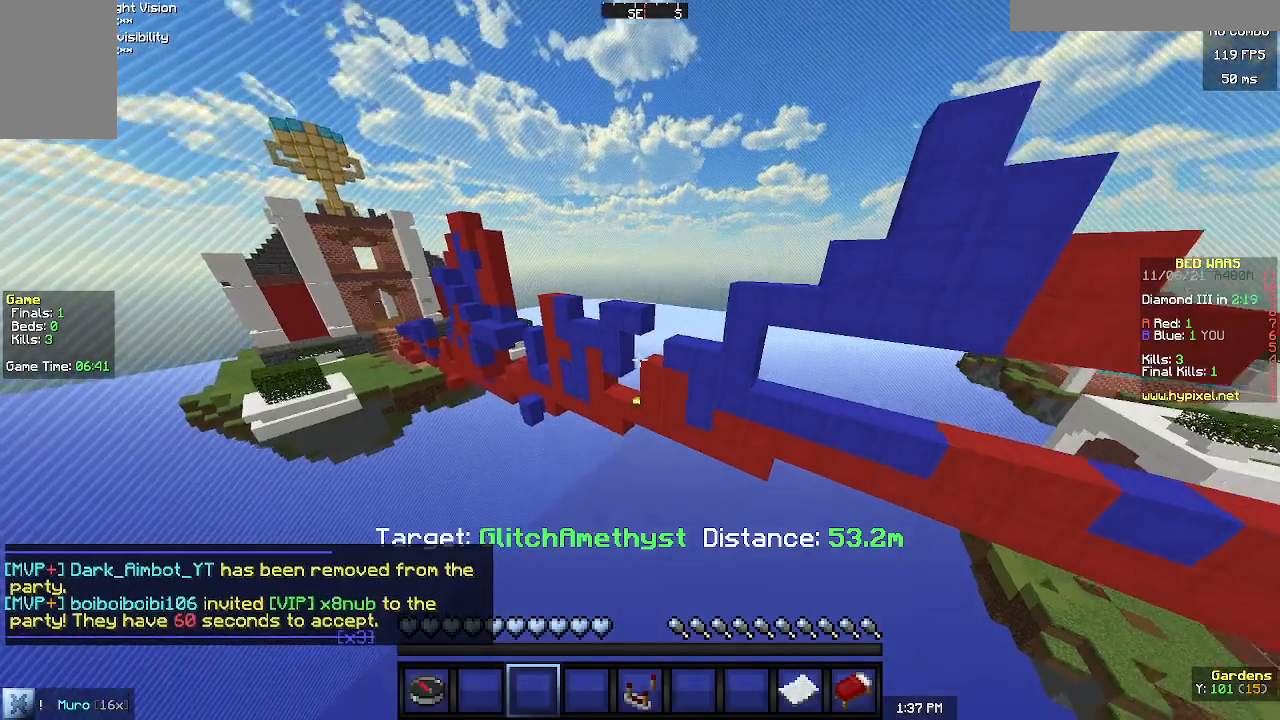
{"keys": ["a"], "mouse": [], "events": [[367, "w", "up"]]}
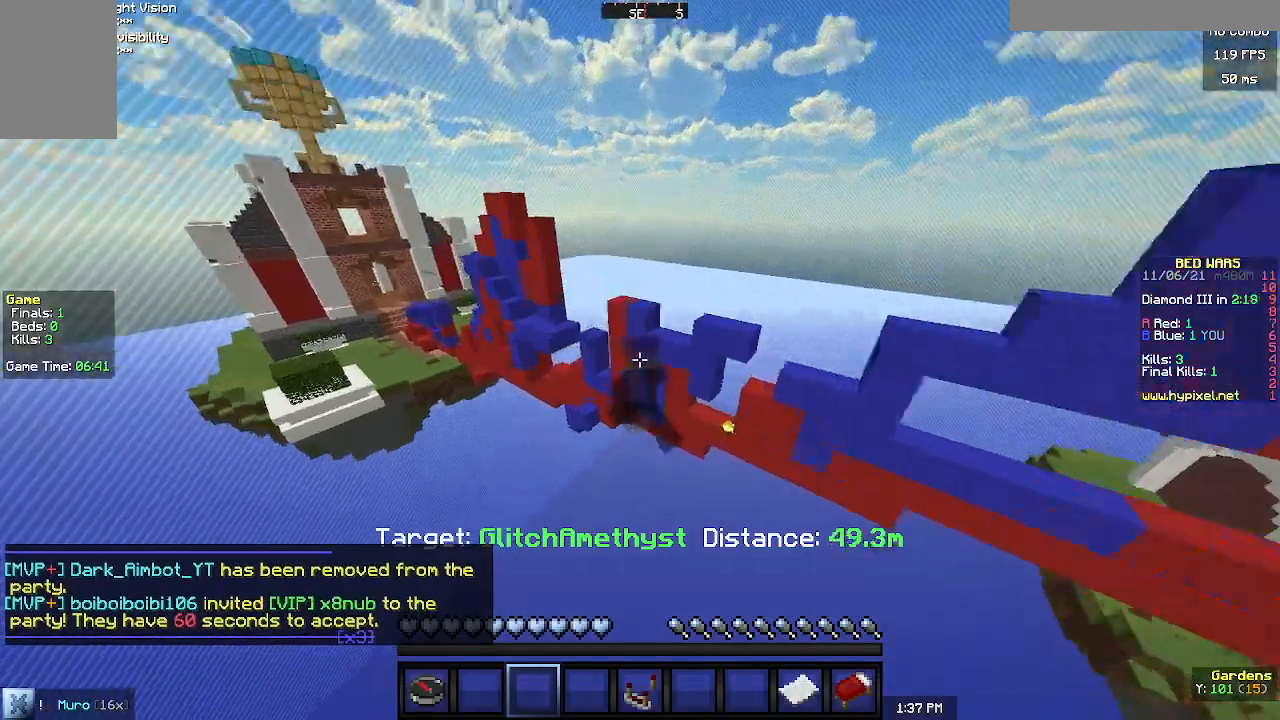
{"keys": ["a", "w"], "mouse": [], "events": [[67, "w", "down"]]}
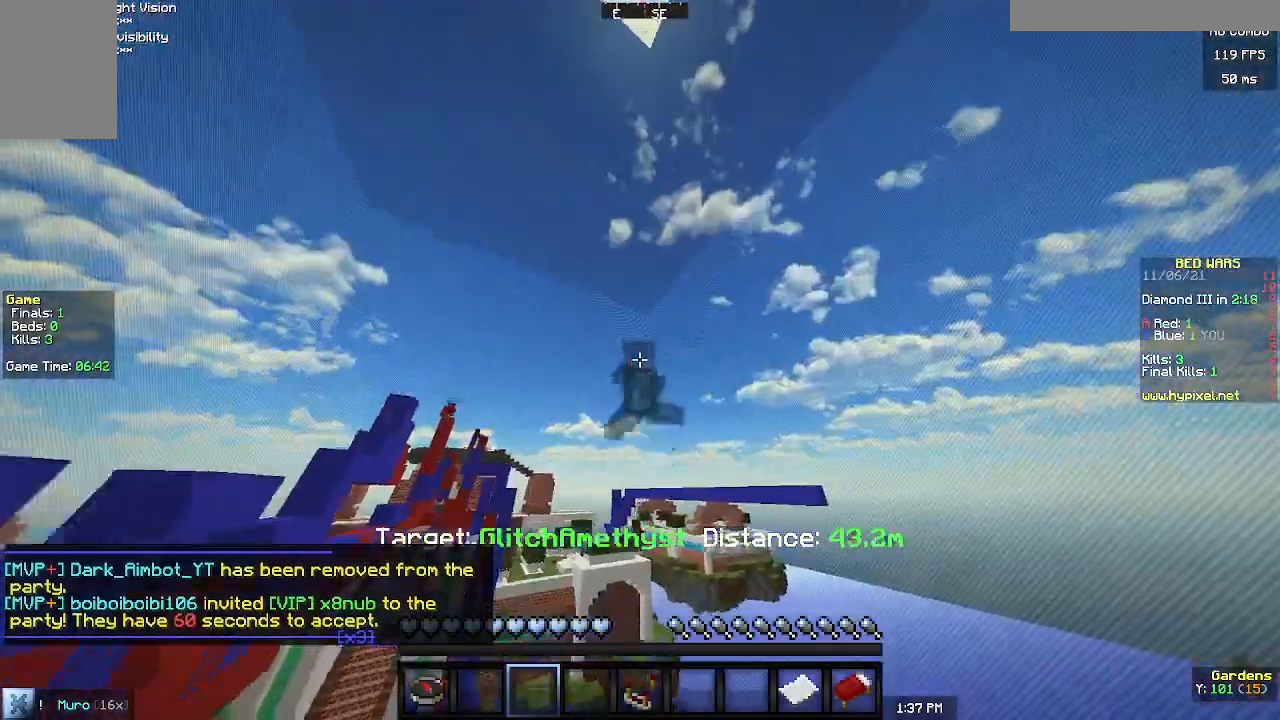
{"keys": [], "mouse": [], "events": [[467, "a", "up"], [467, "w", "up"]]}
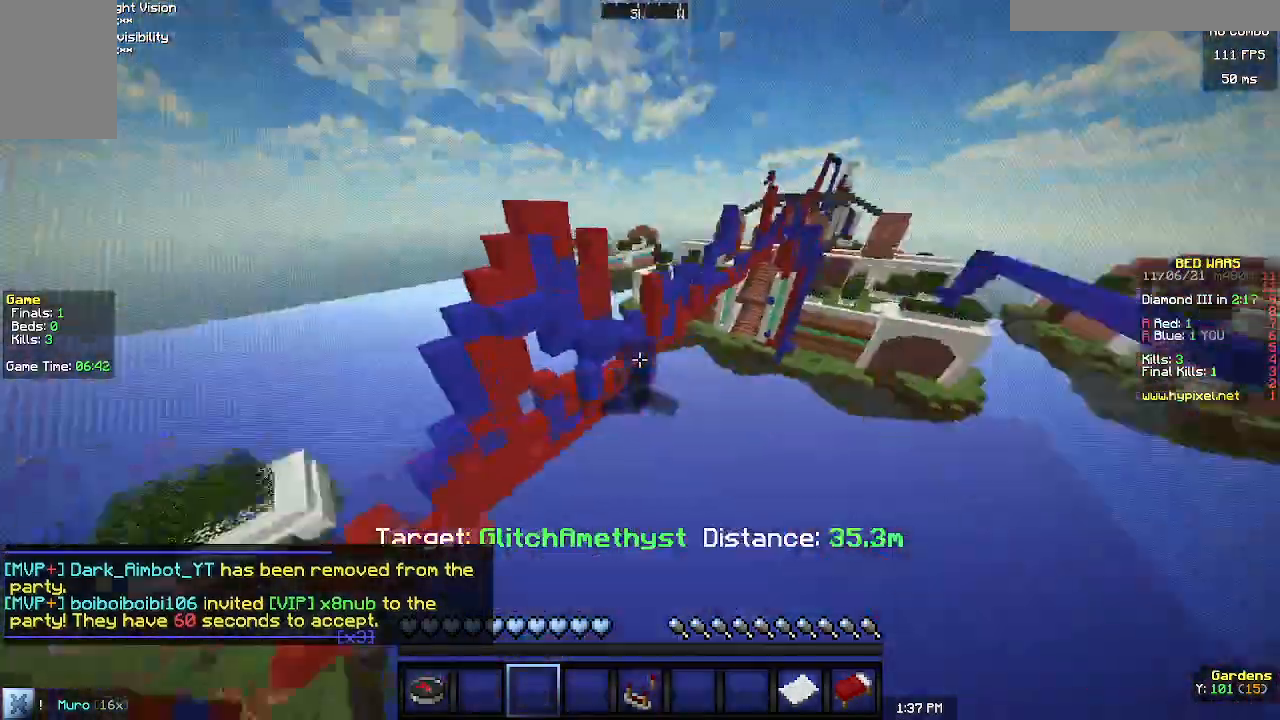
{"keys": [], "mouse": [], "events": []}
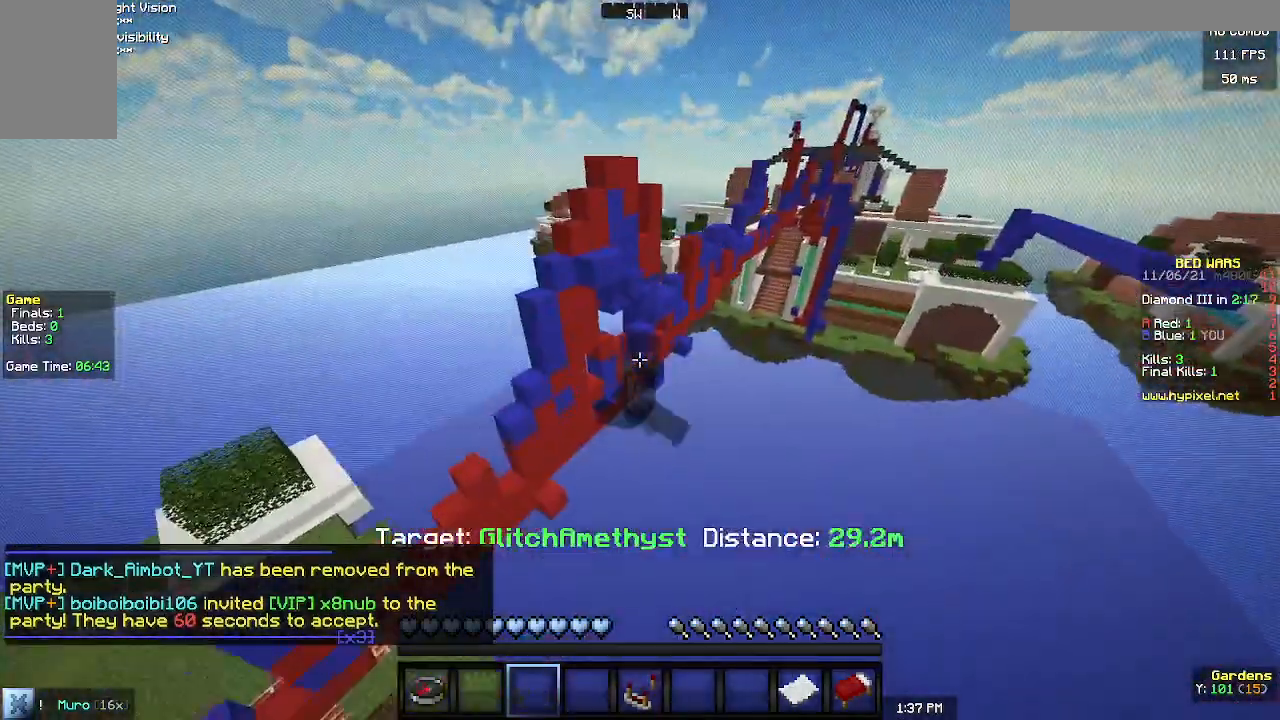
{"keys": [], "mouse": [], "events": []}
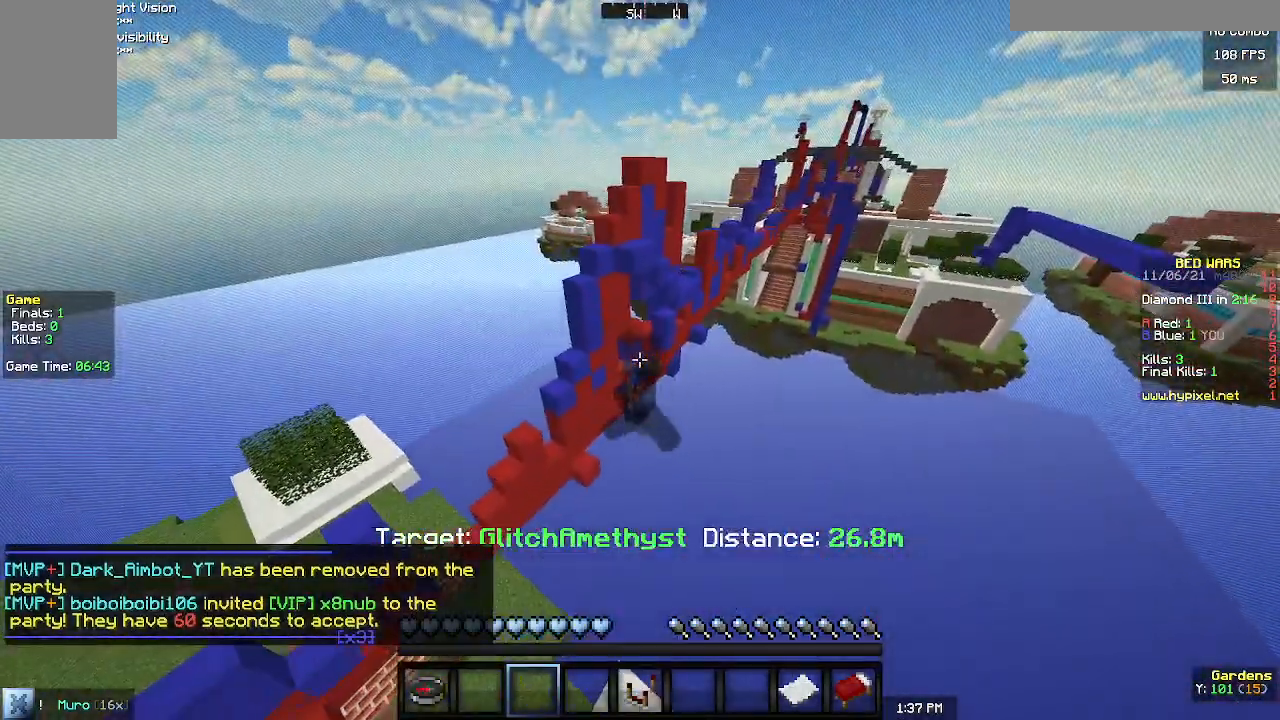
{"keys": [], "mouse": [], "events": []}
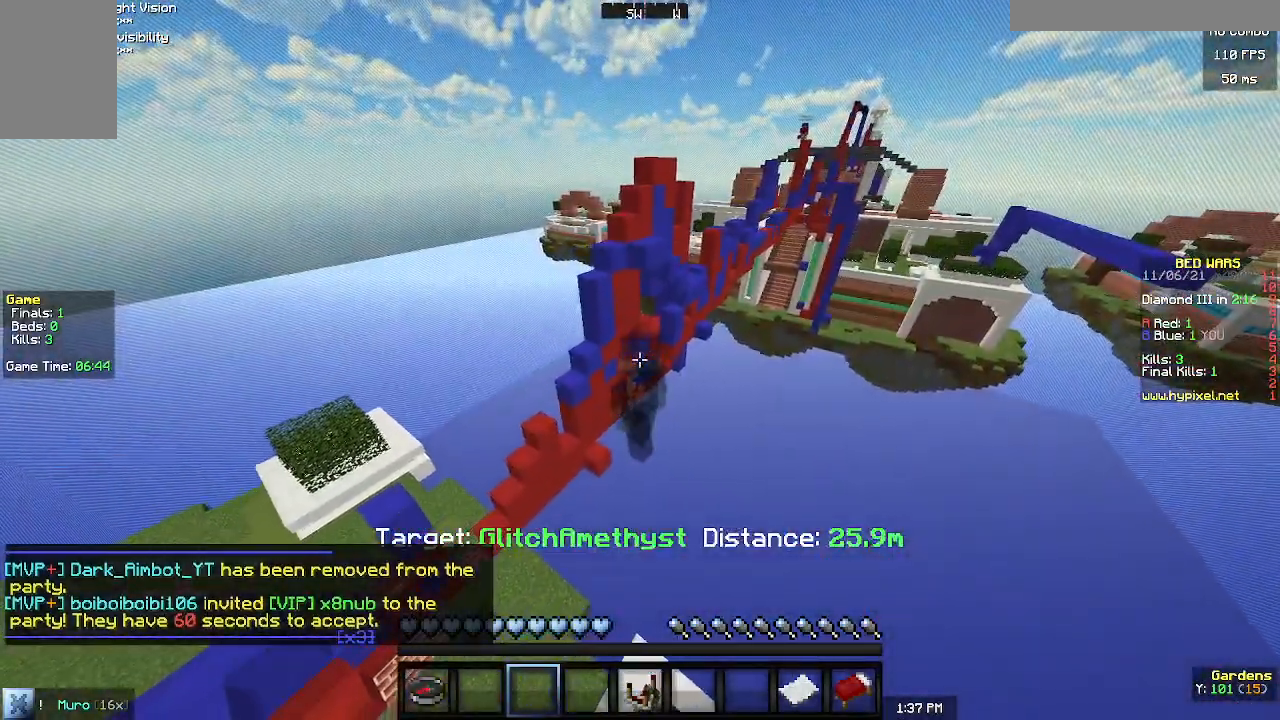
{"keys": [], "mouse": [], "events": []}
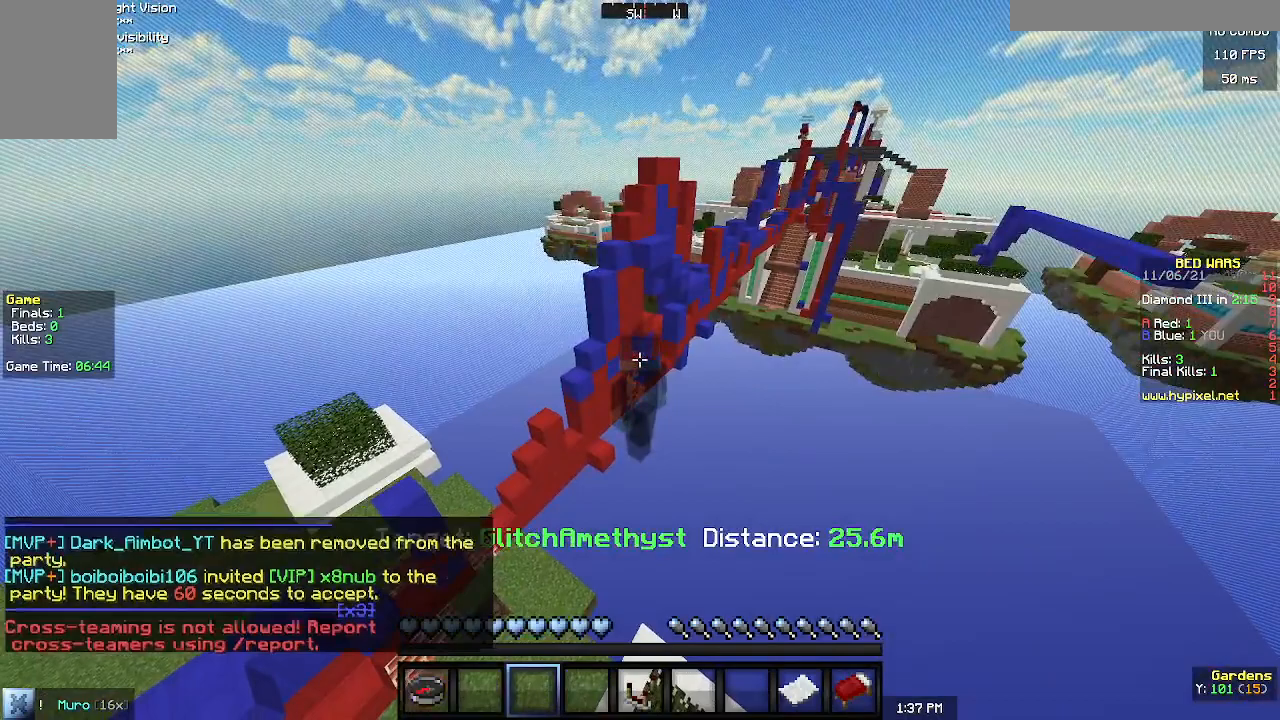
{"keys": [], "mouse": [], "events": []}
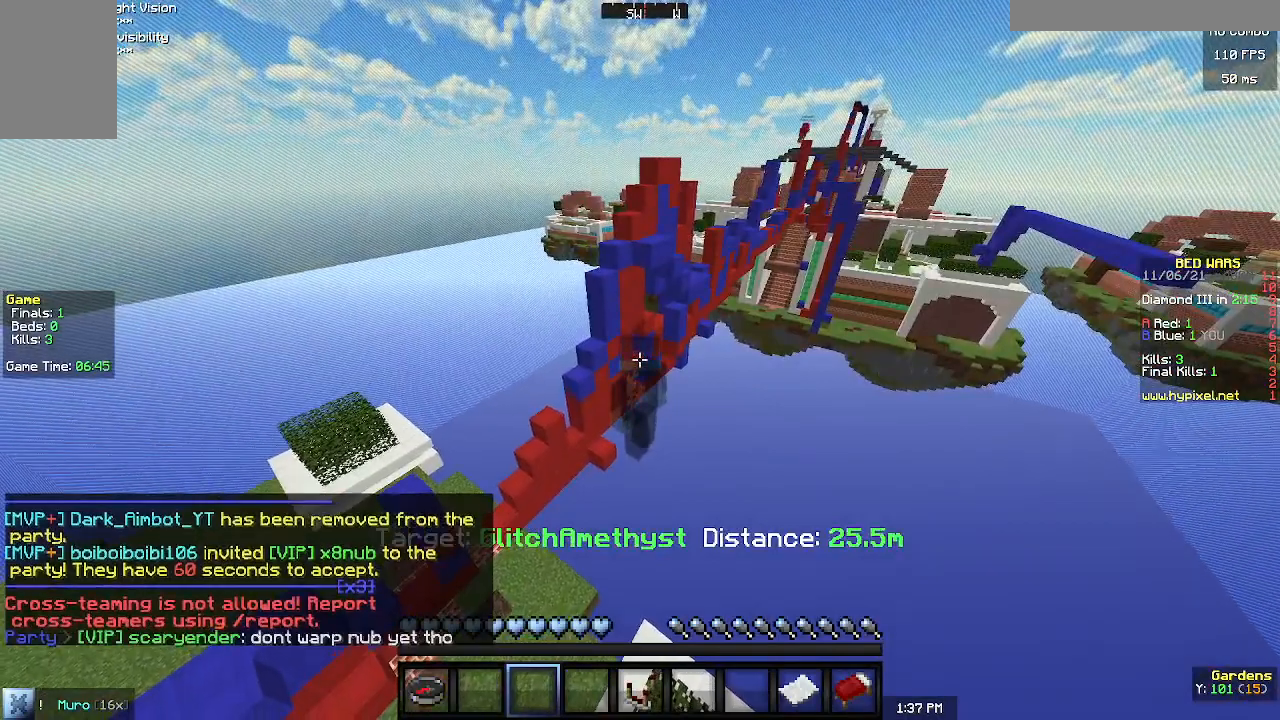
{"keys": [], "mouse": [], "events": []}
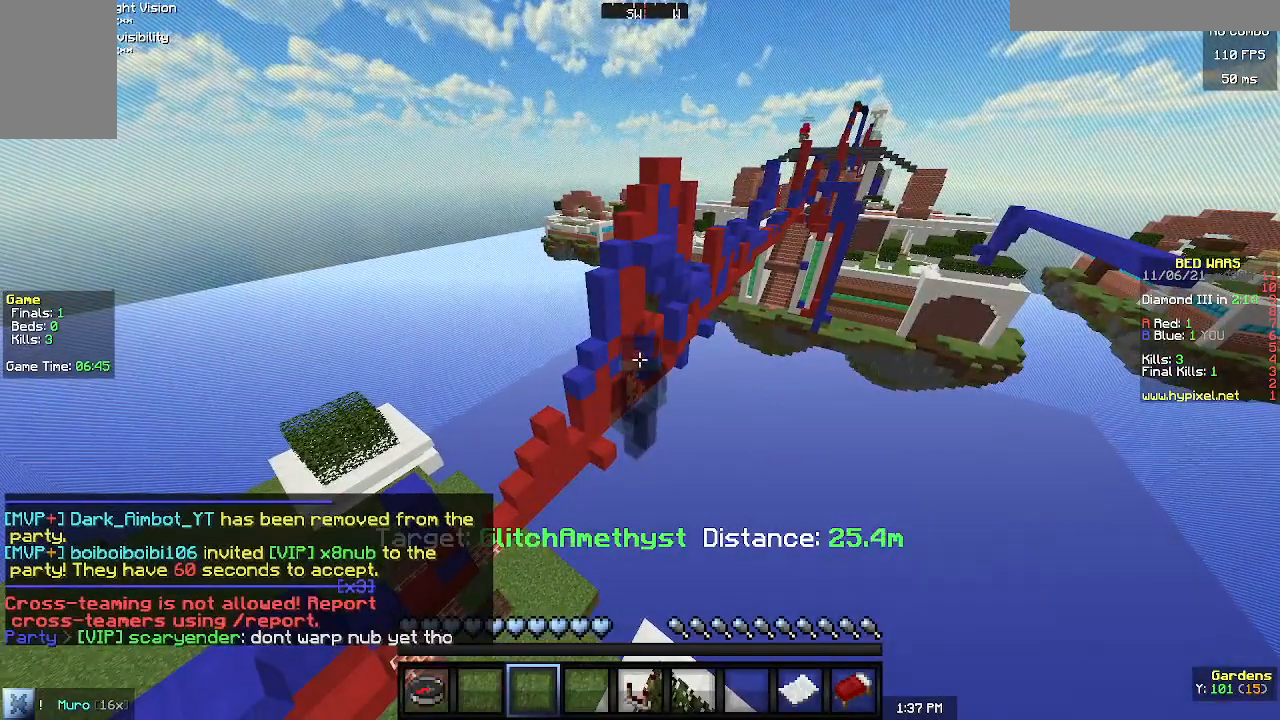
{"keys": [], "mouse": [], "events": []}
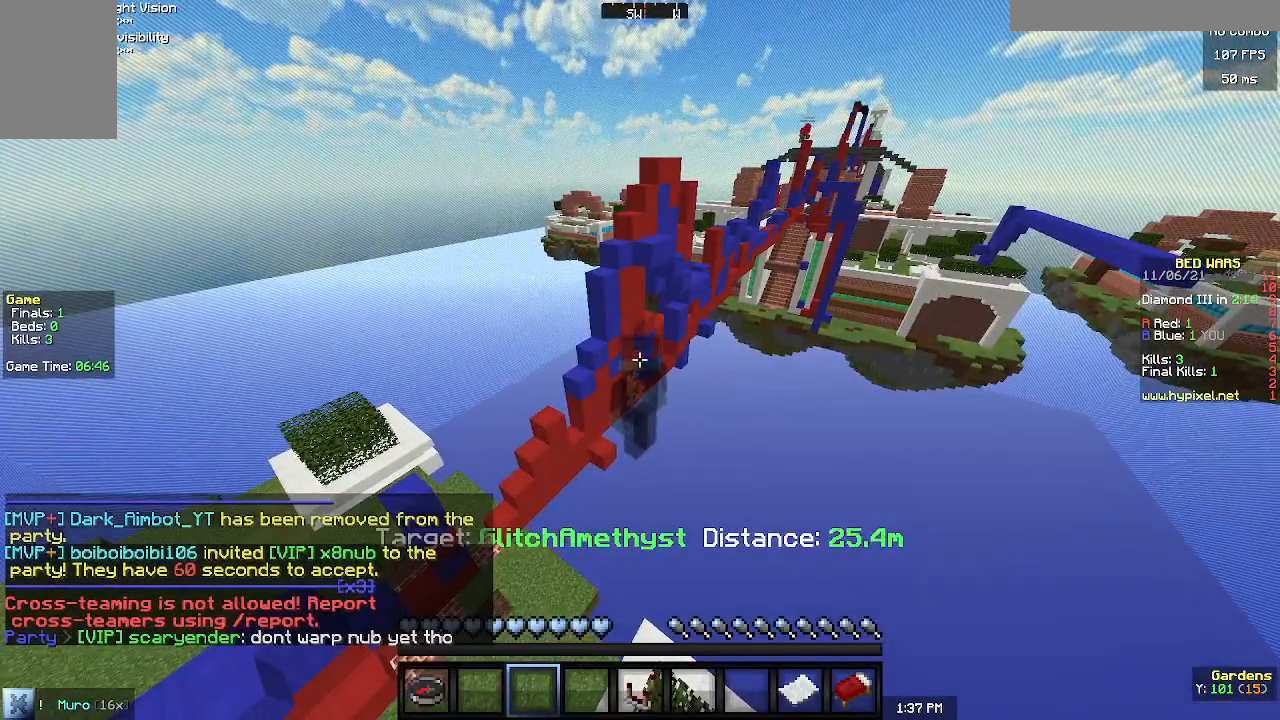
{"keys": [], "mouse": [], "events": []}
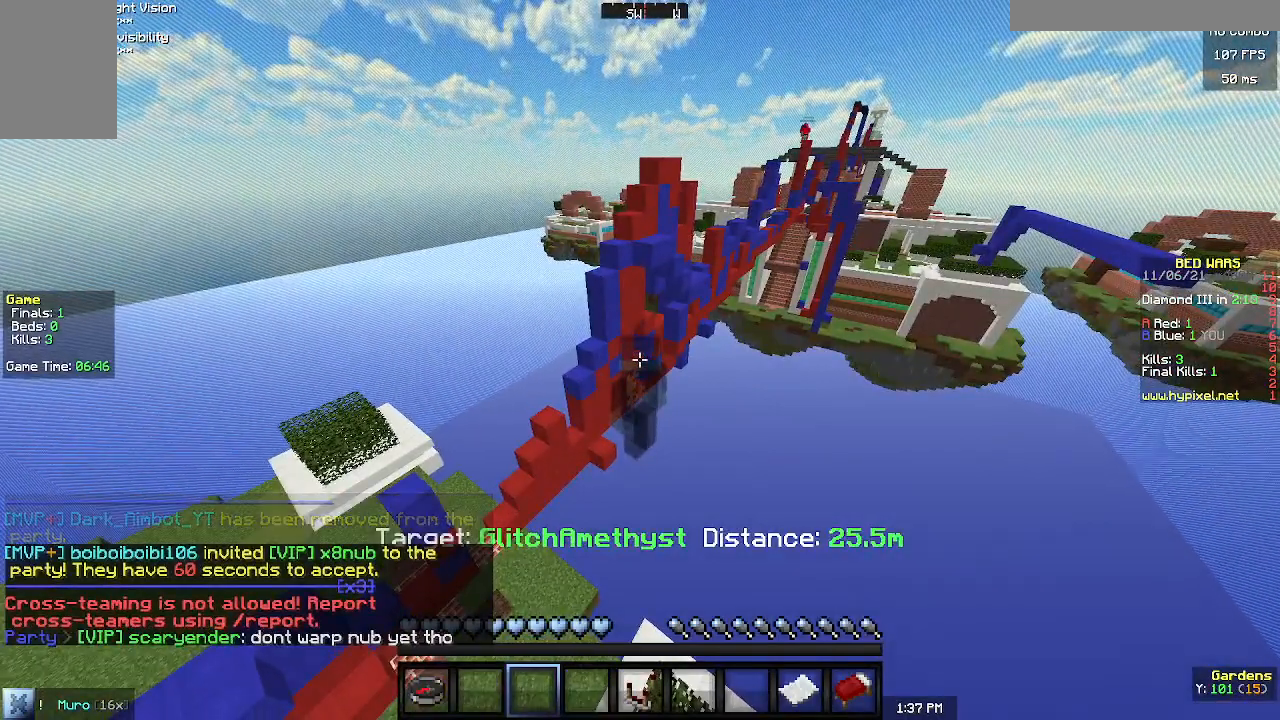
{"keys": [], "mouse": [], "events": []}
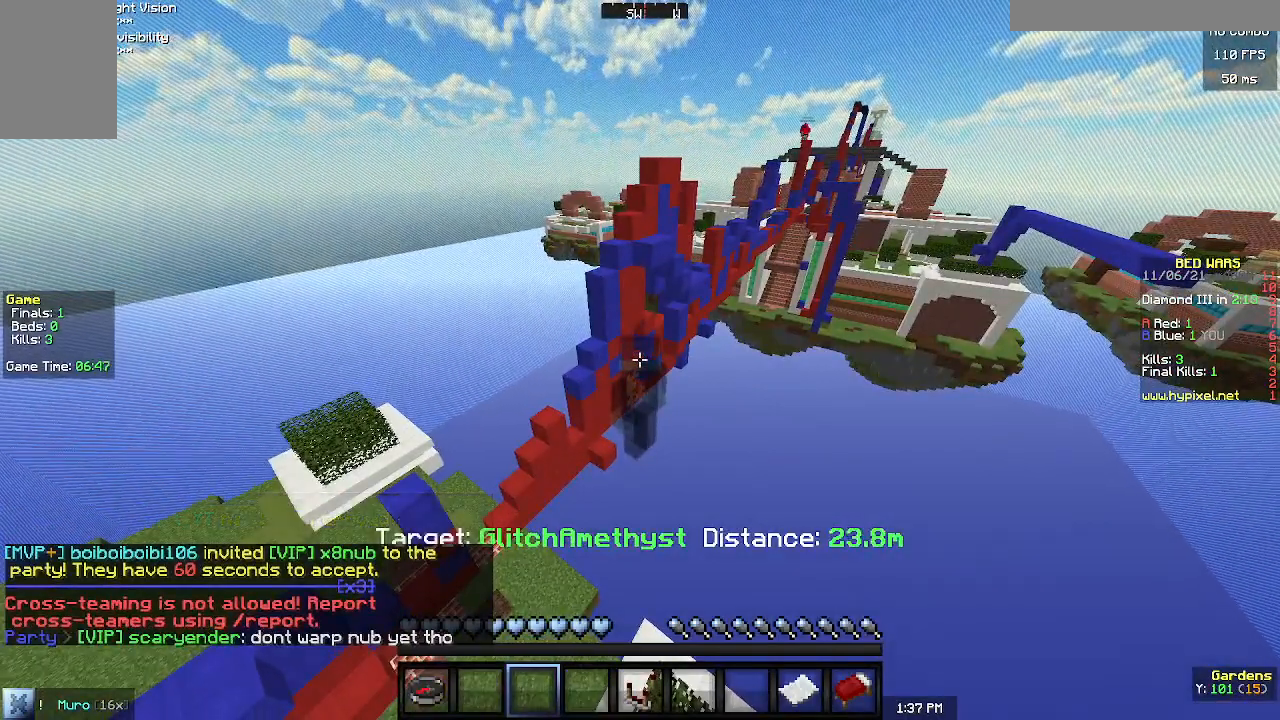
{"keys": ["d", "w"], "mouse": [], "events": [[500, "d", "down"], [500, "w", "down"]]}
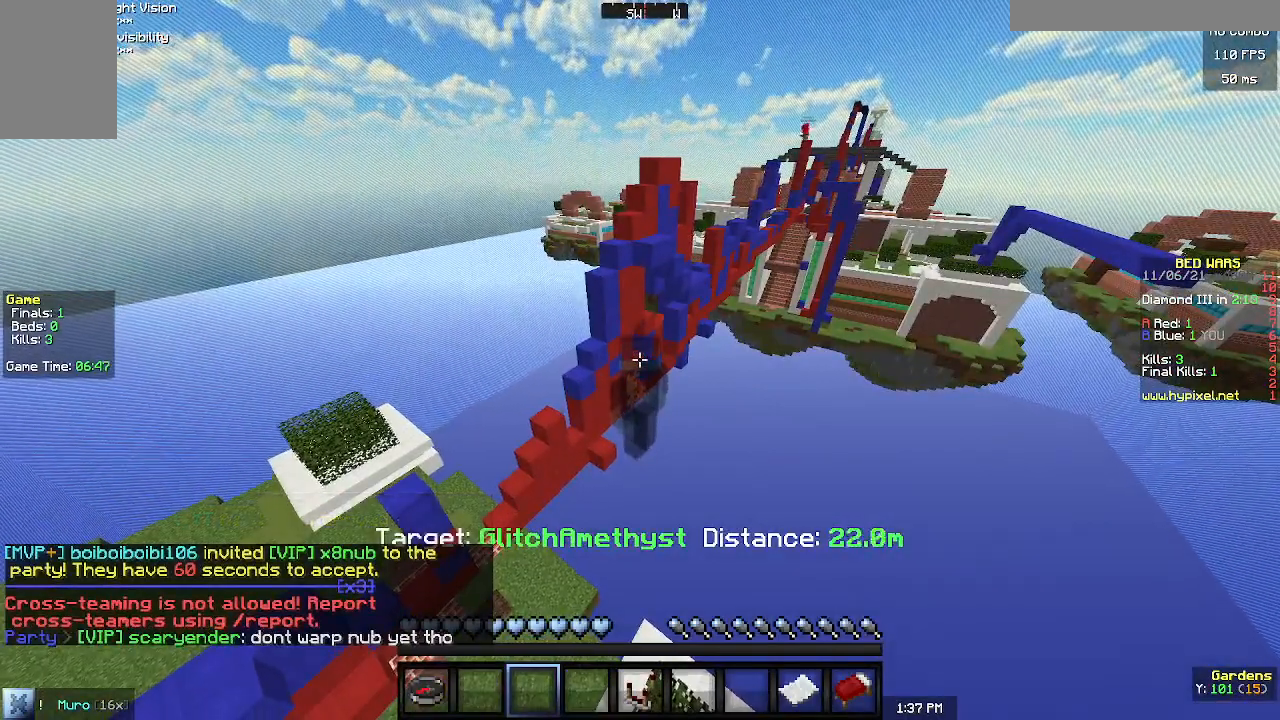
{"keys": [], "mouse": [], "events": [[133, "d", "up"], [133, "w", "up"]]}
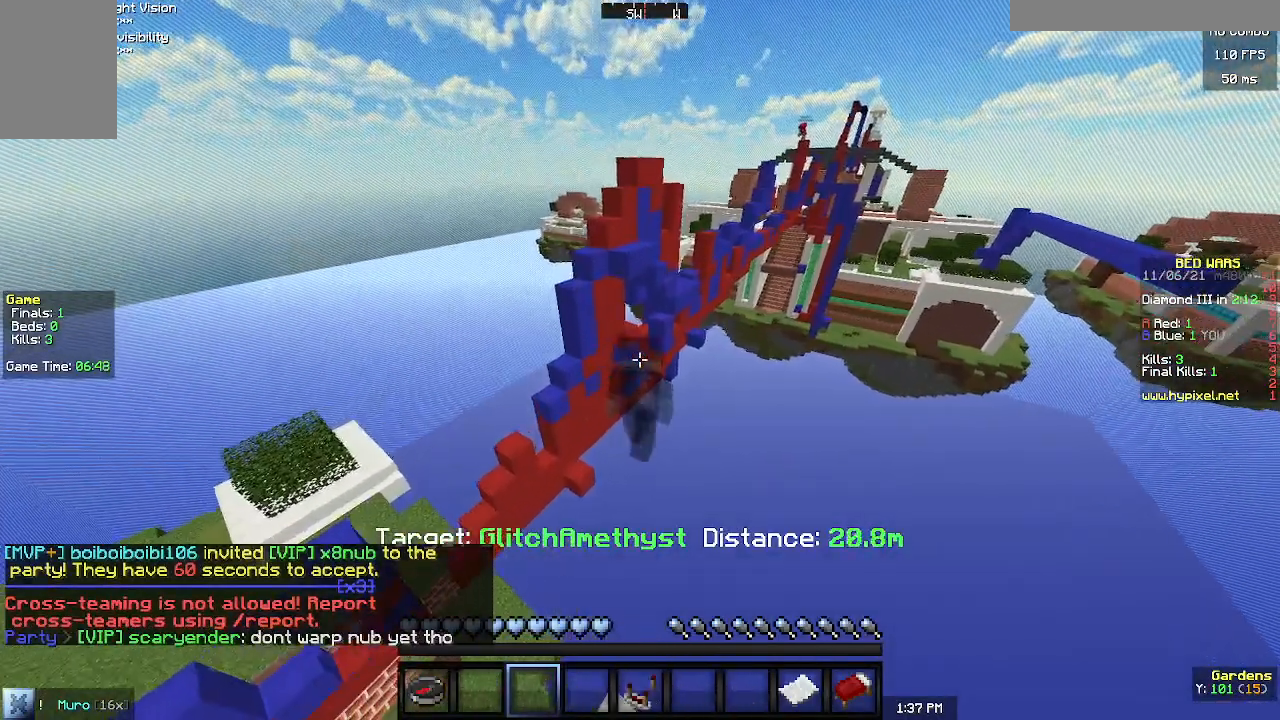
{"keys": [], "mouse": [], "events": [[33, "s", "down"], [200, "s", "up"]]}